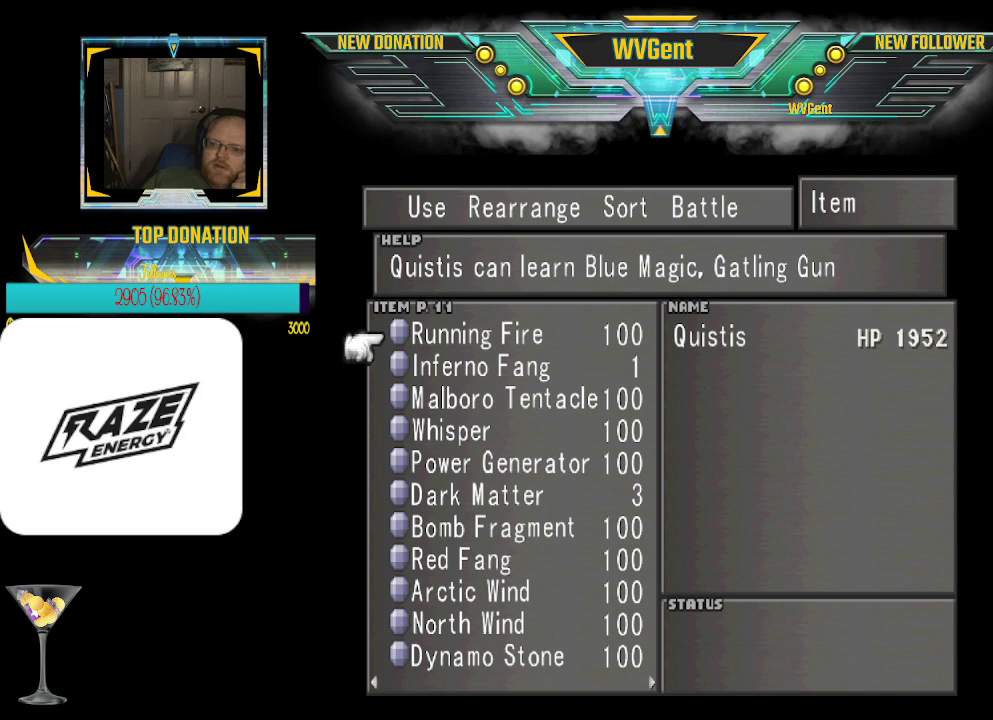
Gameplay with a controller (PlayStation layout); each line is a JSON object with the inputs held at the frame after it. "events" lists button and stick changes between this image and that frame as [ms after this image, input, new state], when the widget could be followed in between. Not read: right_stick.
{"buttons": [], "left_stick": "center", "events": [[267, "left_stick", "right"], [433, "left_stick", "center"]]}
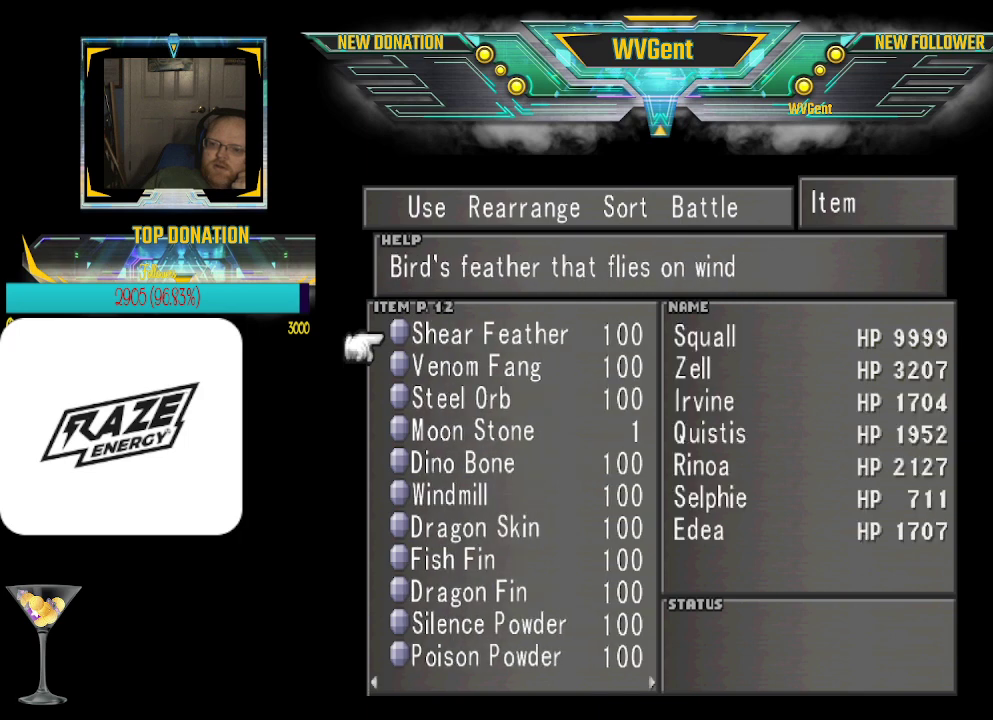
{"buttons": [], "left_stick": "center", "events": []}
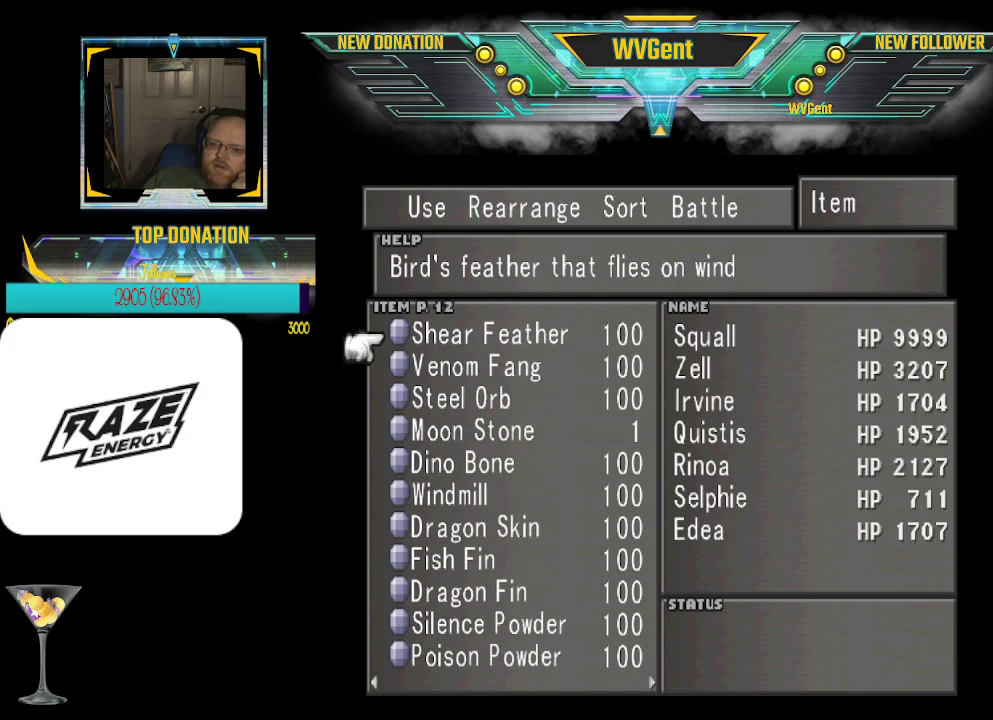
{"buttons": [], "left_stick": "center", "events": []}
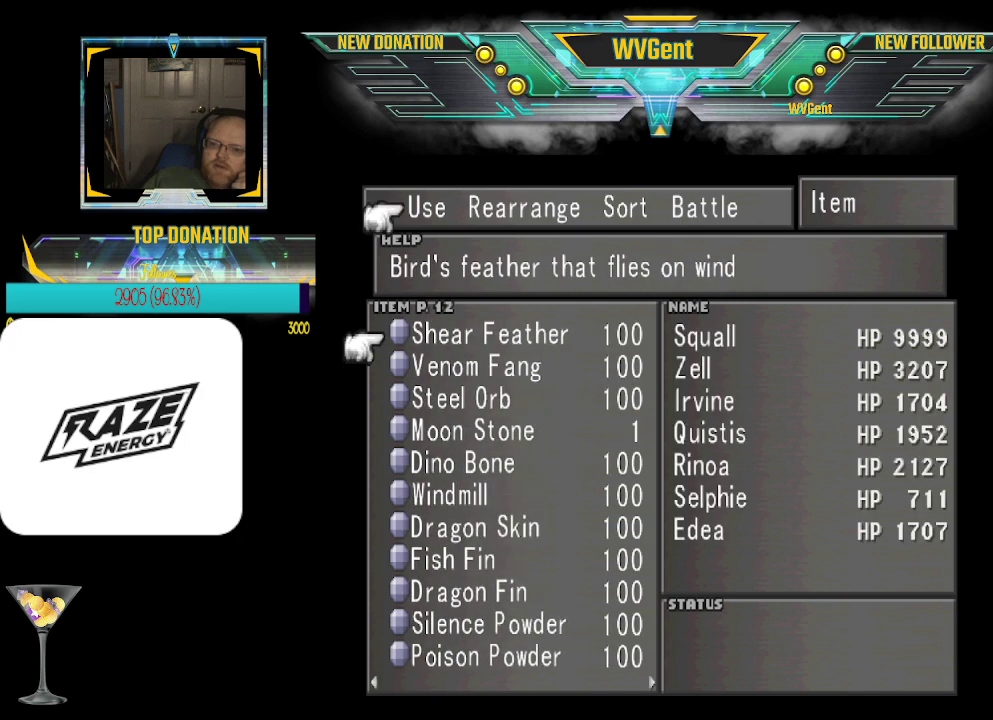
{"buttons": [], "left_stick": "center", "events": [[100, "left_stick", "right"], [267, "left_stick", "center"]]}
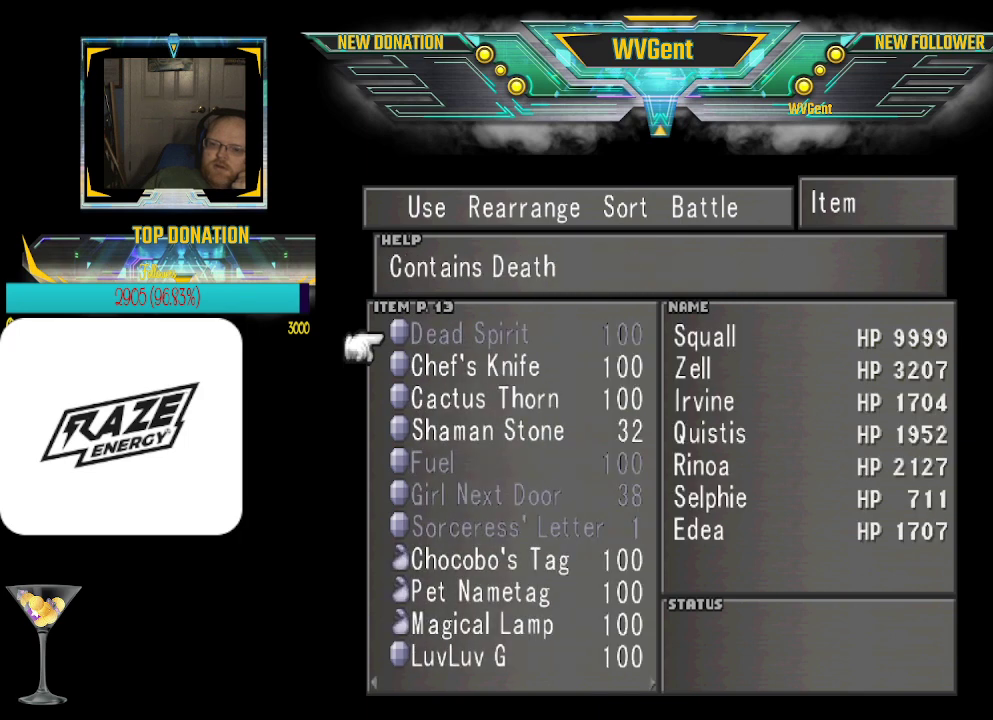
{"buttons": [], "left_stick": "center", "events": []}
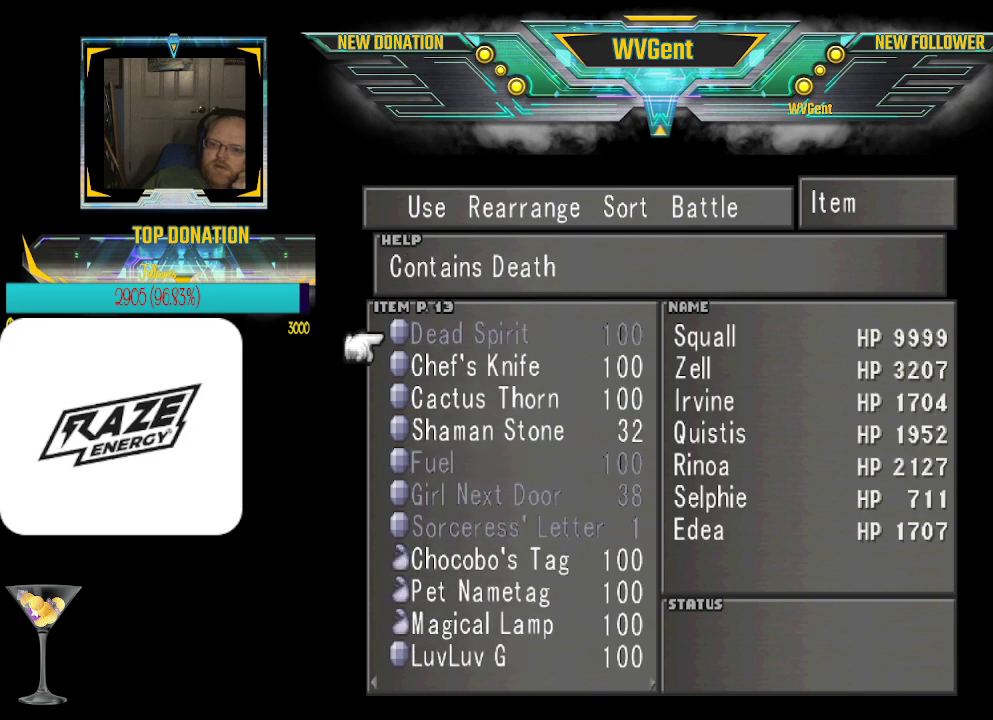
{"buttons": [], "left_stick": "right", "events": [[400, "left_stick", "right"]]}
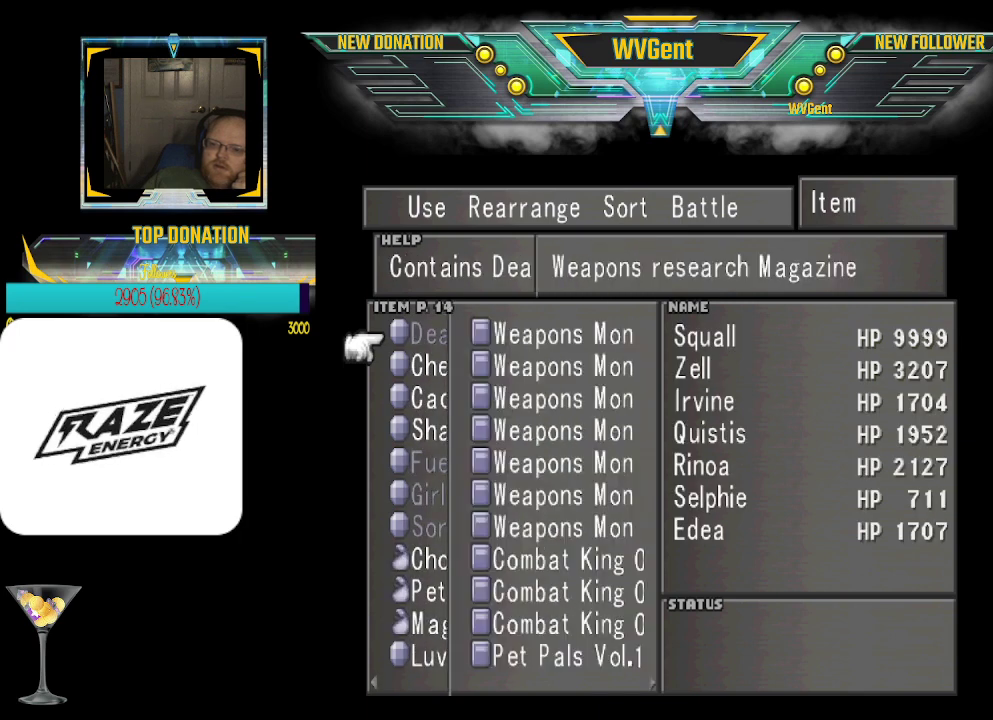
{"buttons": [], "left_stick": "center", "events": [[67, "left_stick", "center"]]}
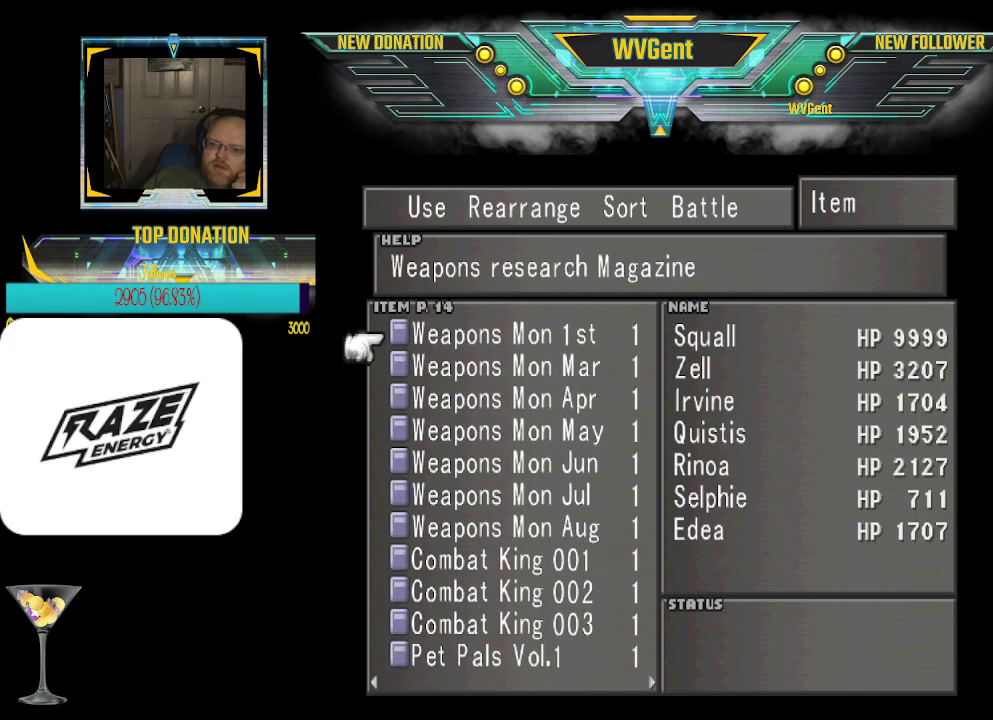
{"buttons": [], "left_stick": "left", "events": [[467, "left_stick", "left"]]}
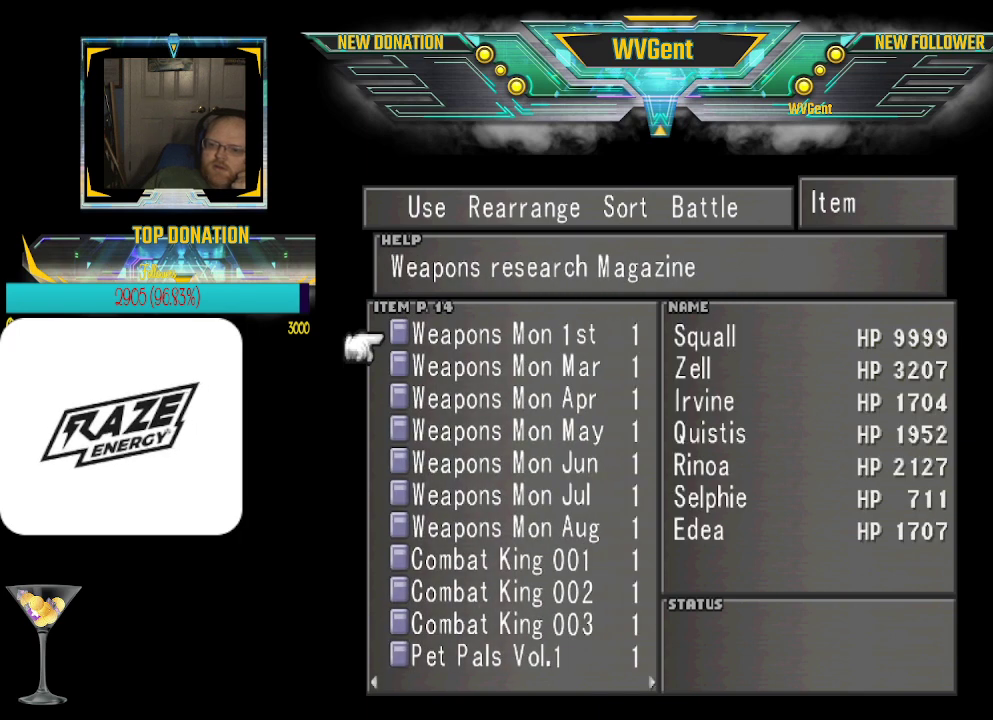
{"buttons": [], "left_stick": "center", "events": [[133, "left_stick", "center"]]}
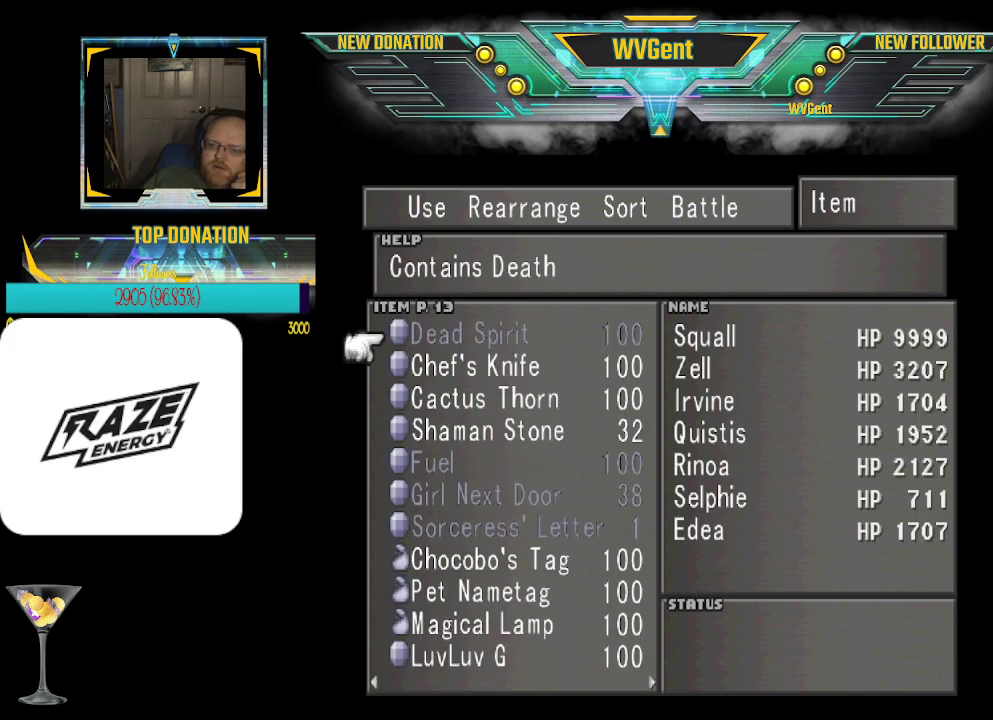
{"buttons": [], "left_stick": "center", "events": [[300, "left_stick", "down"], [500, "left_stick", "center"]]}
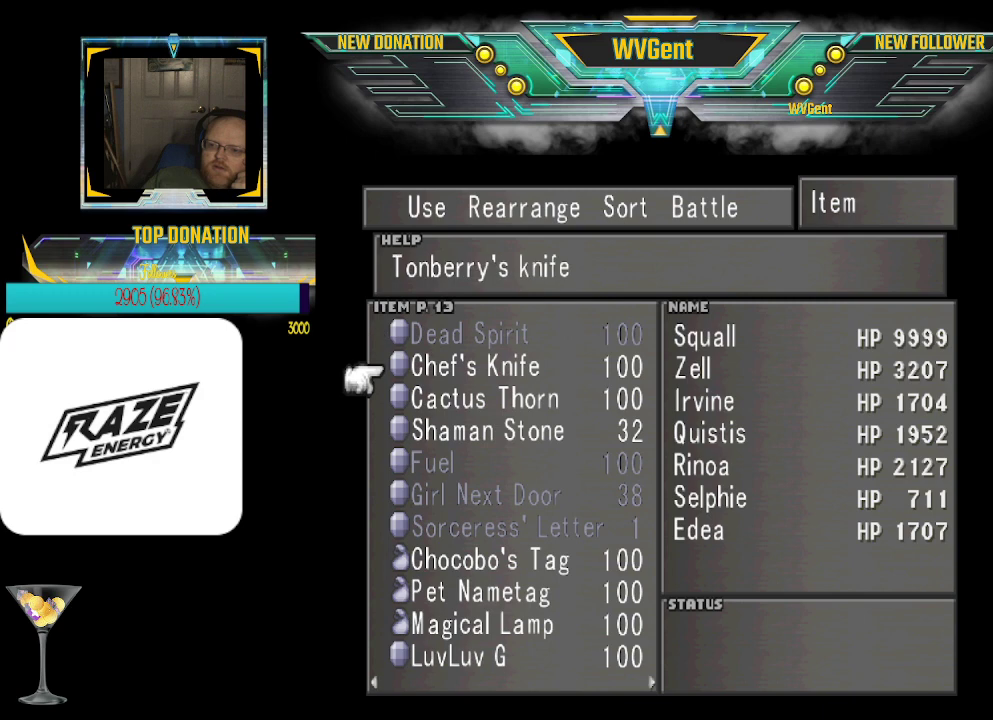
{"buttons": [], "left_stick": "down", "events": [[133, "left_stick", "down"], [300, "left_stick", "center"], [467, "left_stick", "down"]]}
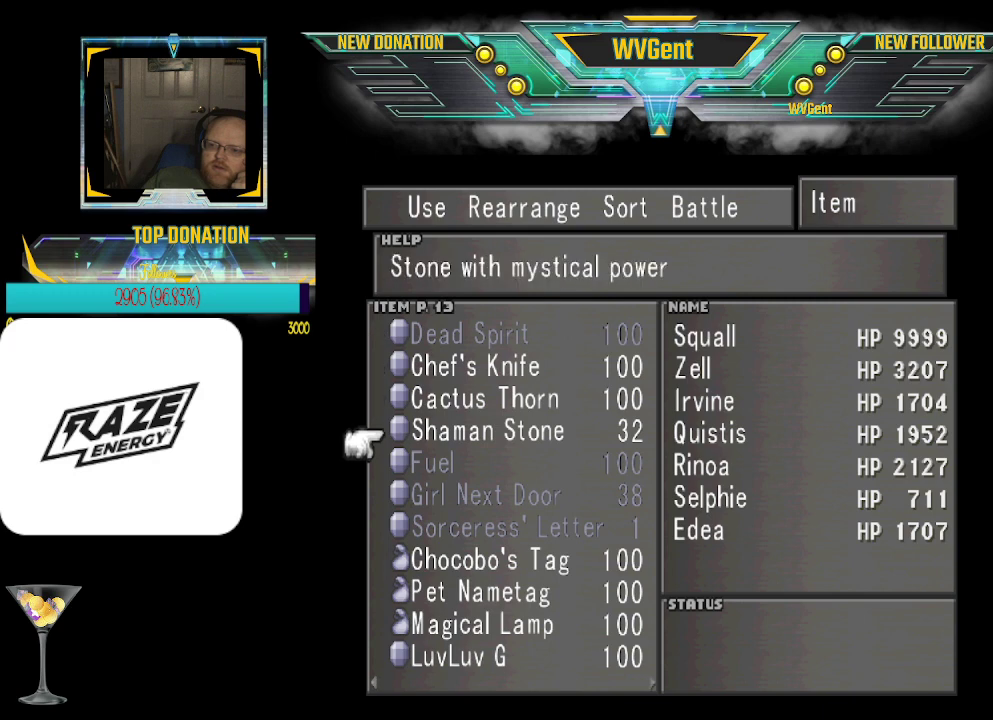
{"buttons": [], "left_stick": "center", "events": [[100, "left_stick", "center"]]}
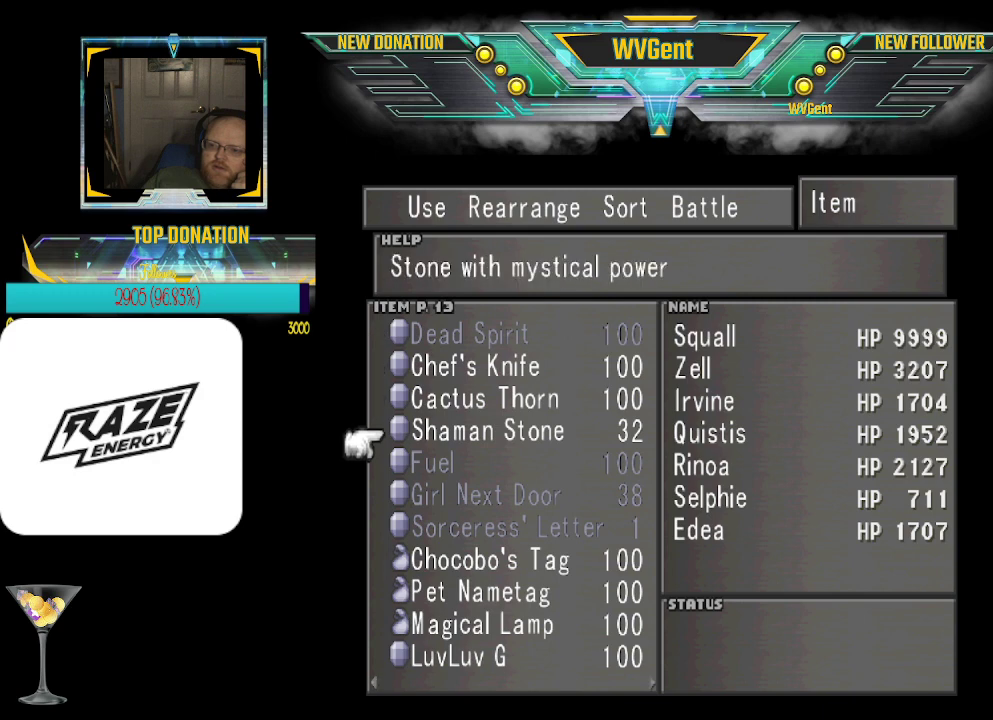
{"buttons": [], "left_stick": "center", "events": [[33, "left_stick", "down"], [167, "left_stick", "center"]]}
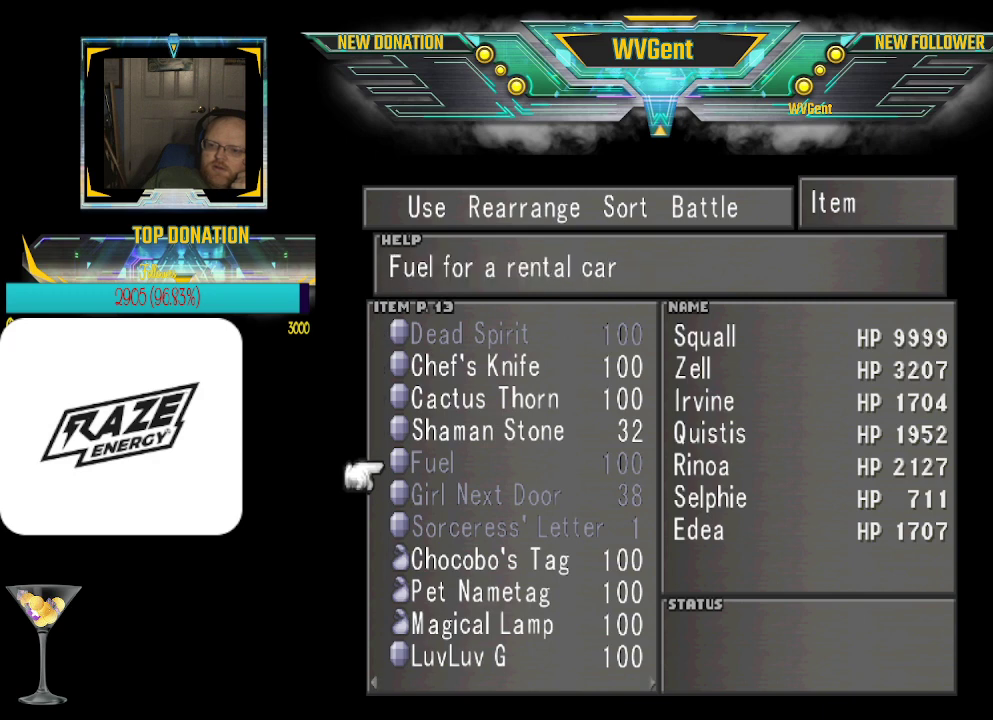
{"buttons": [], "left_stick": "center", "events": []}
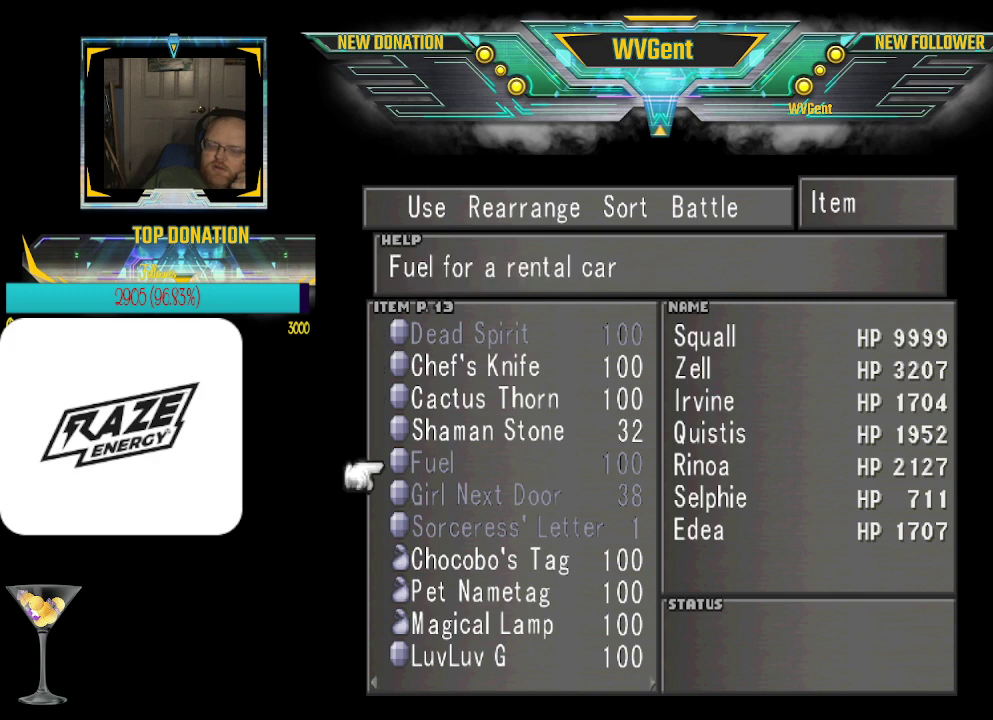
{"buttons": [], "left_stick": "center", "events": [[167, "left_stick", "right"], [367, "left_stick", "center"]]}
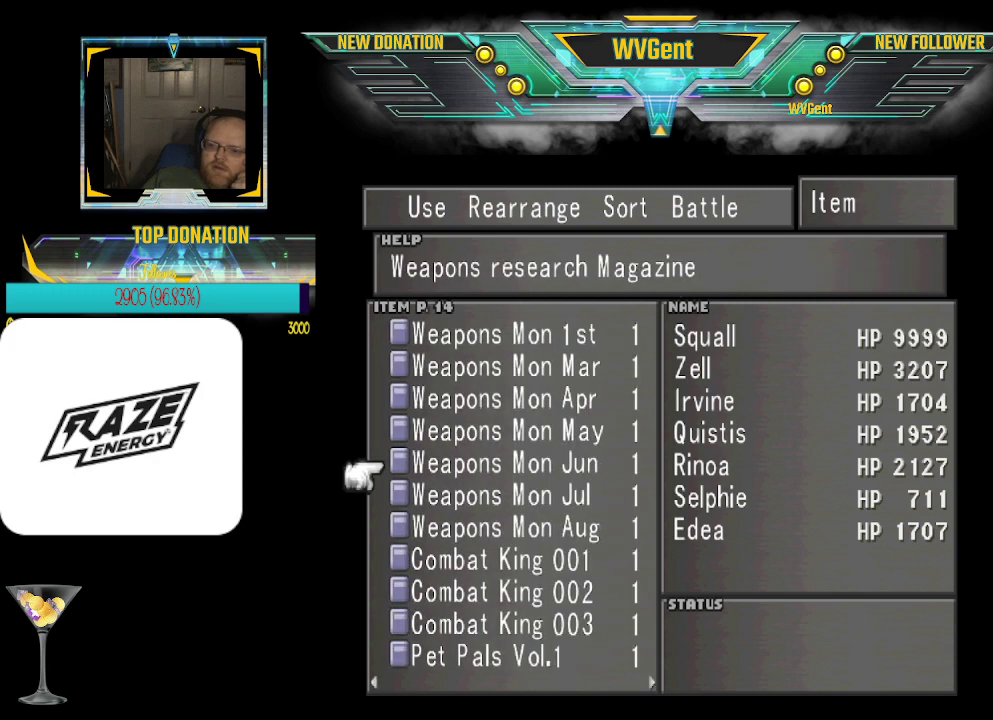
{"buttons": [], "left_stick": "right", "events": [[333, "left_stick", "right"]]}
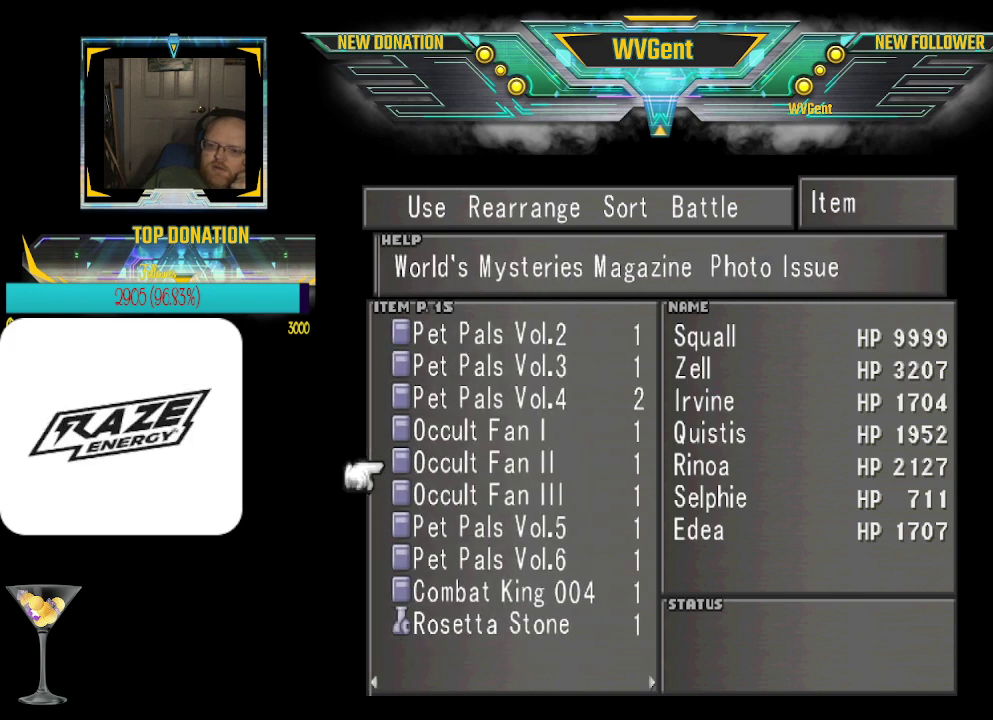
{"buttons": [], "left_stick": "center", "events": [[33, "left_stick", "center"]]}
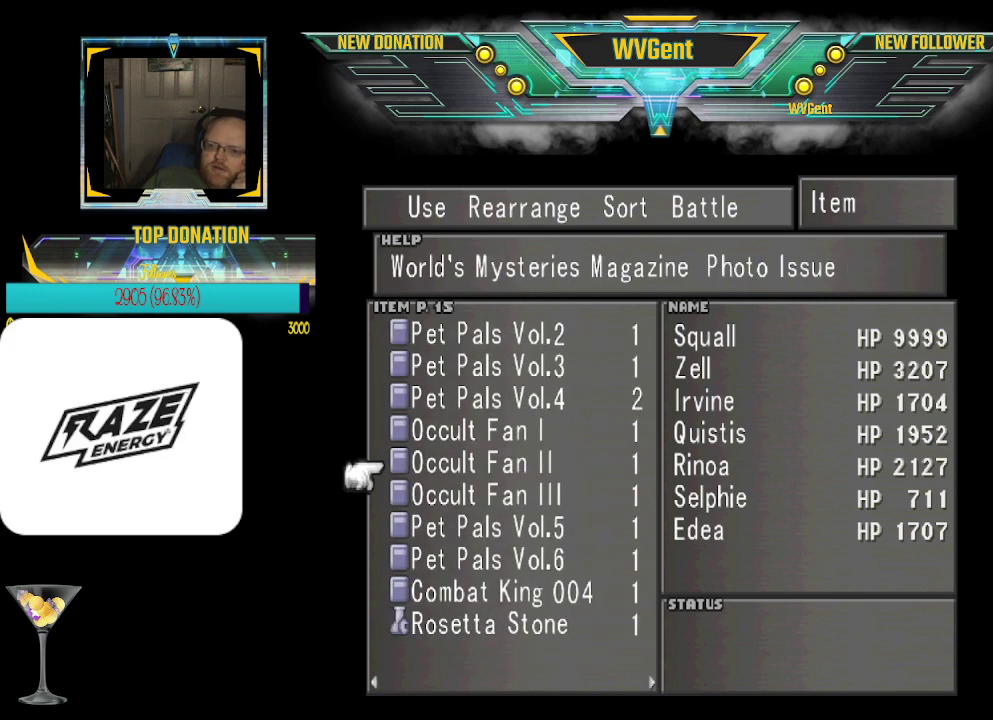
{"buttons": [], "left_stick": "left", "events": [[267, "left_stick", "left"]]}
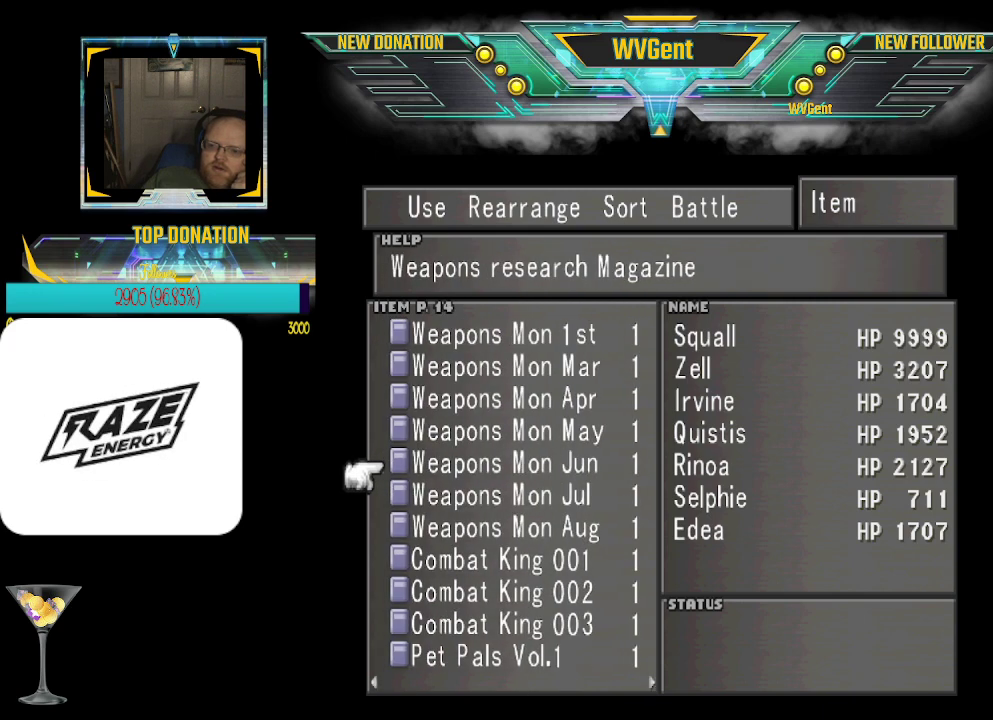
{"buttons": [], "left_stick": "center", "events": [[267, "left_stick", "center"]]}
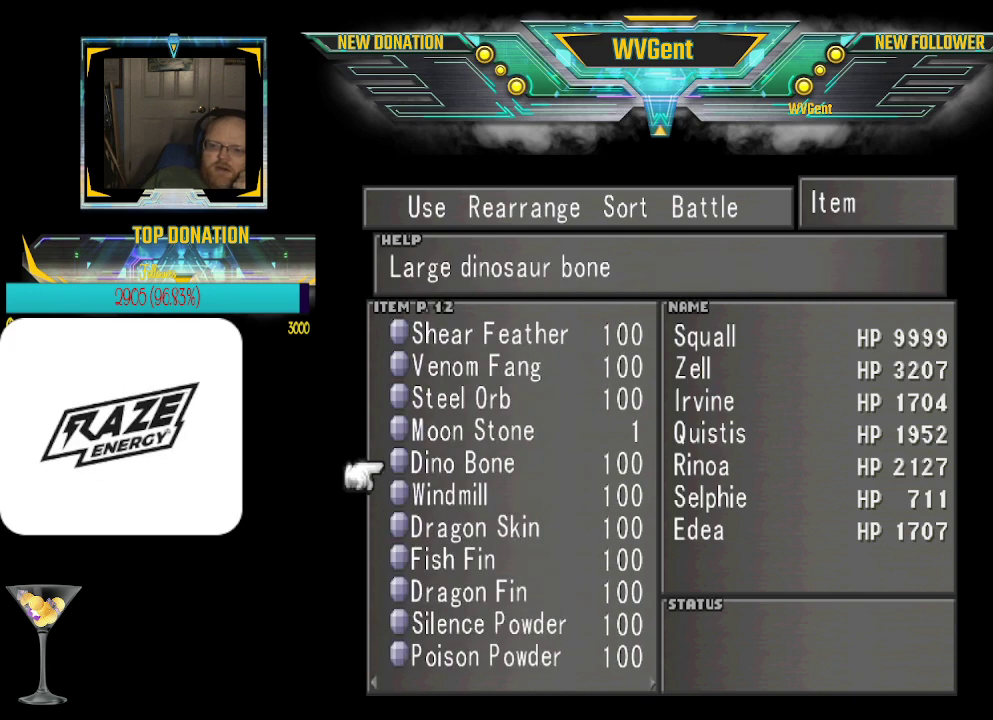
{"buttons": [], "left_stick": "center", "events": []}
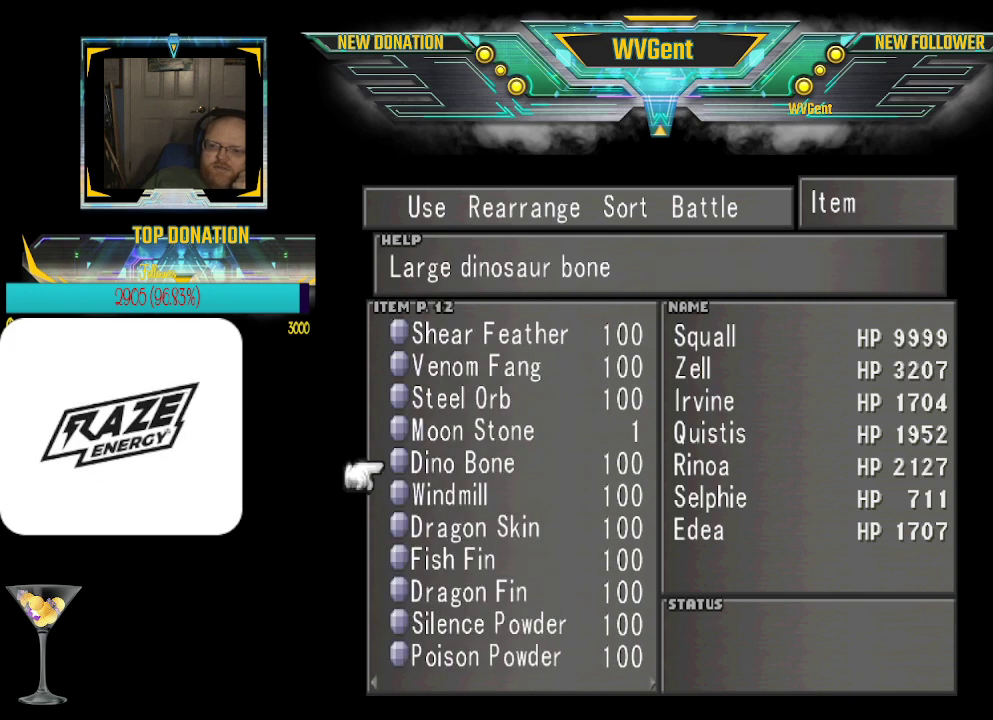
{"buttons": [], "left_stick": "center", "events": []}
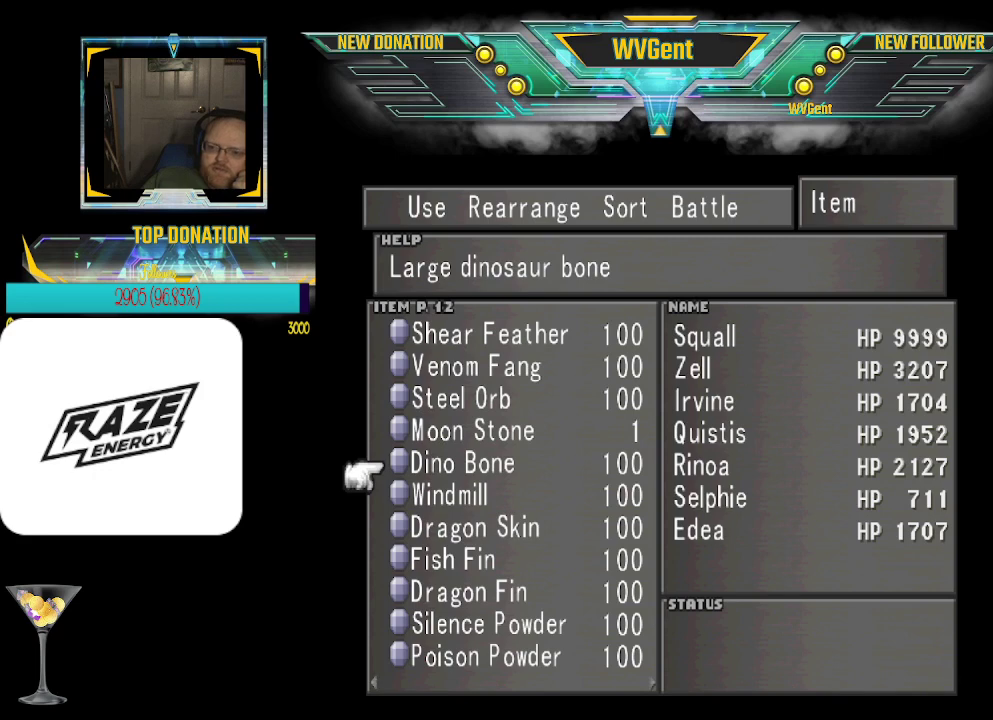
{"buttons": [], "left_stick": "center", "events": [[267, "left_stick", "left"], [433, "left_stick", "center"]]}
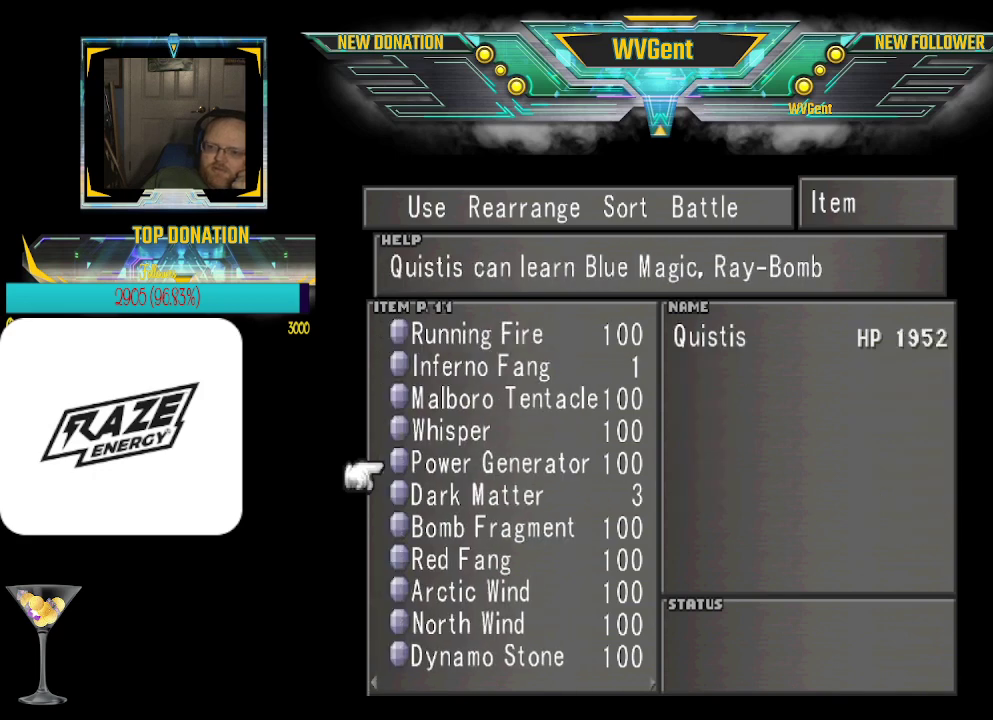
{"buttons": [], "left_stick": "center", "events": []}
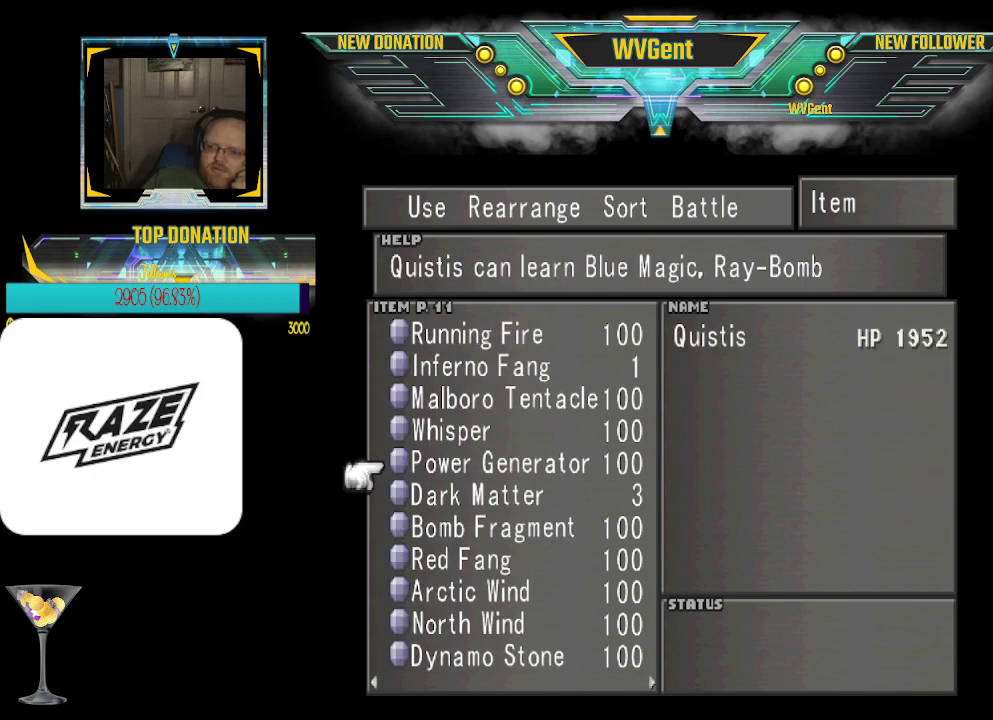
{"buttons": [], "left_stick": "center", "events": []}
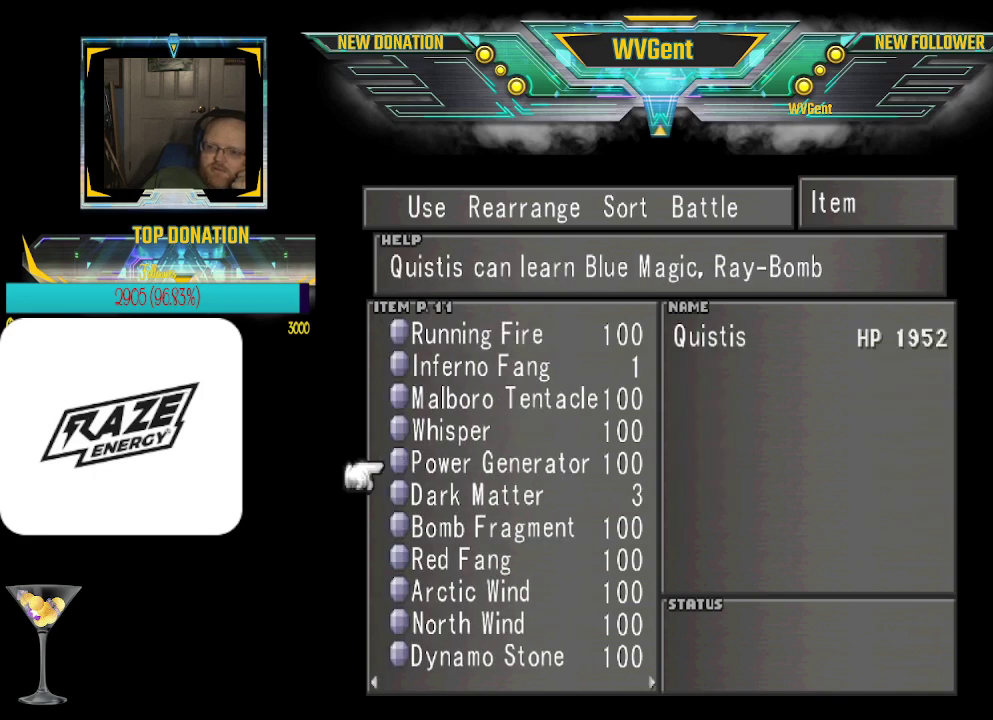
{"buttons": [], "left_stick": "left", "events": [[367, "left_stick", "left"]]}
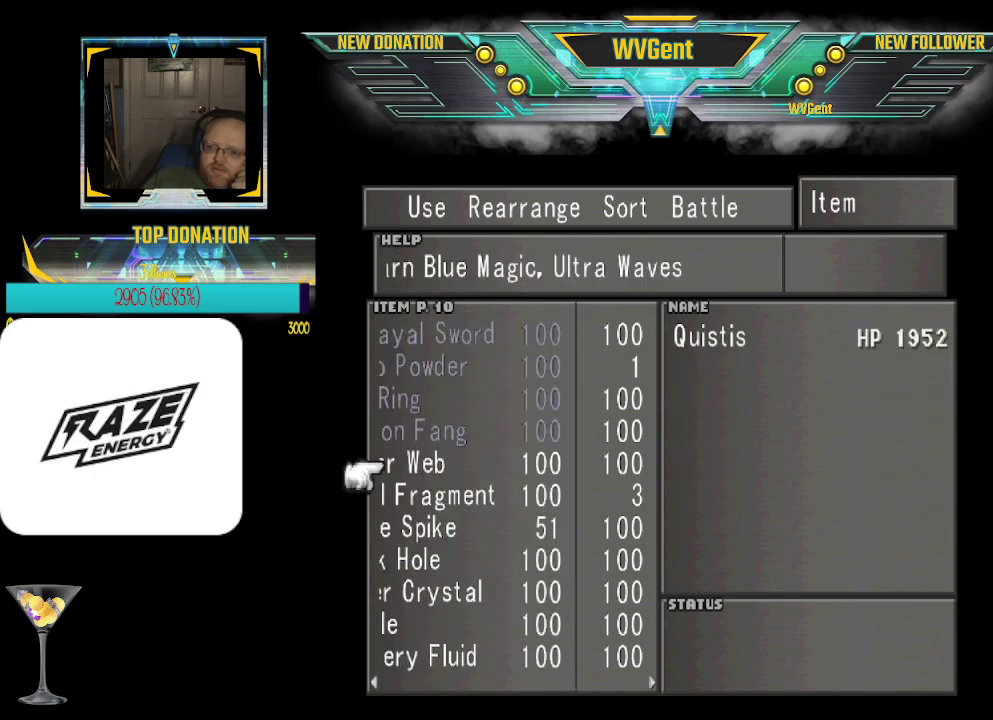
{"buttons": [], "left_stick": "center", "events": [[67, "left_stick", "center"]]}
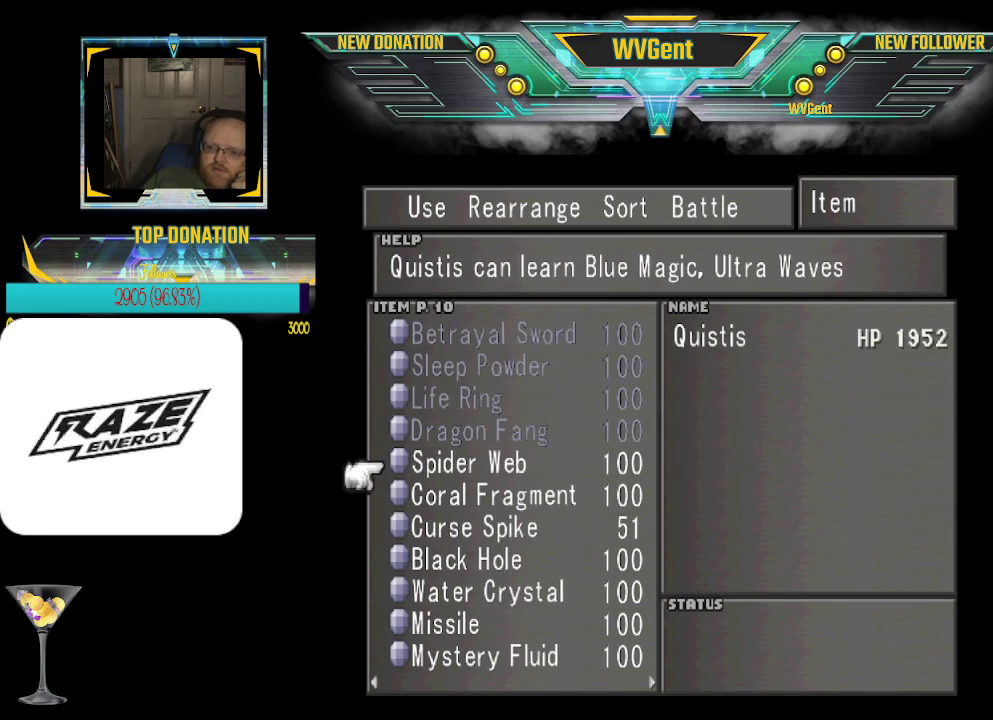
{"buttons": [], "left_stick": "center", "events": []}
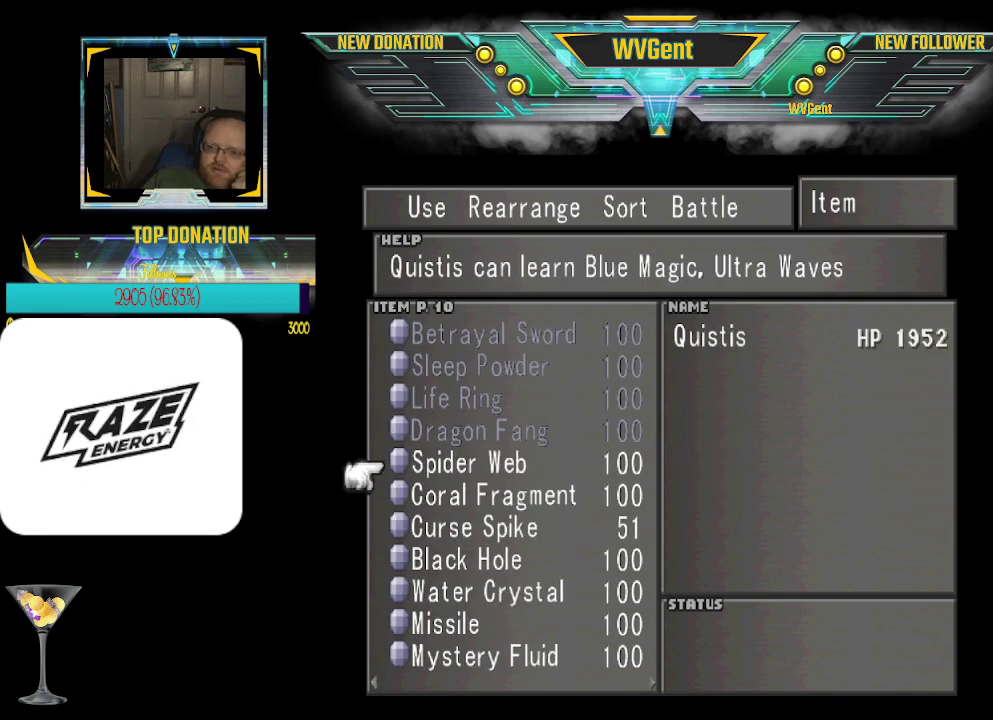
{"buttons": [], "left_stick": "center", "events": [[233, "left_stick", "left"], [367, "left_stick", "center"]]}